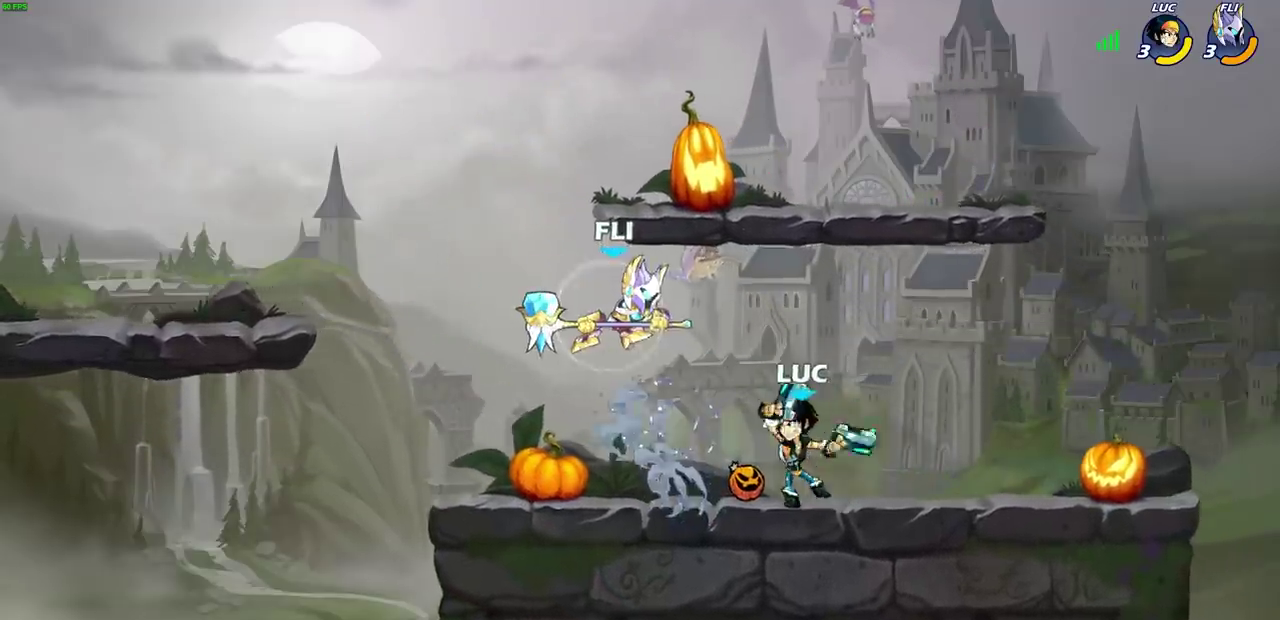
Gameplay with a controller (PlayStation layout); each line is a JSON object with the inputs held at the frame after it (dt_ms = milliseconds from this image to that frame). "events" lists button and stick changes between this image and that frame as [ms after this image, input, new state], when the widget could be followed in between. This document gives stick clicks only as held states, not as events. Not read: L2 R2.
{"dt_ms": 300, "buttons": [], "left_stick": "center", "right_stick": "center", "events": []}
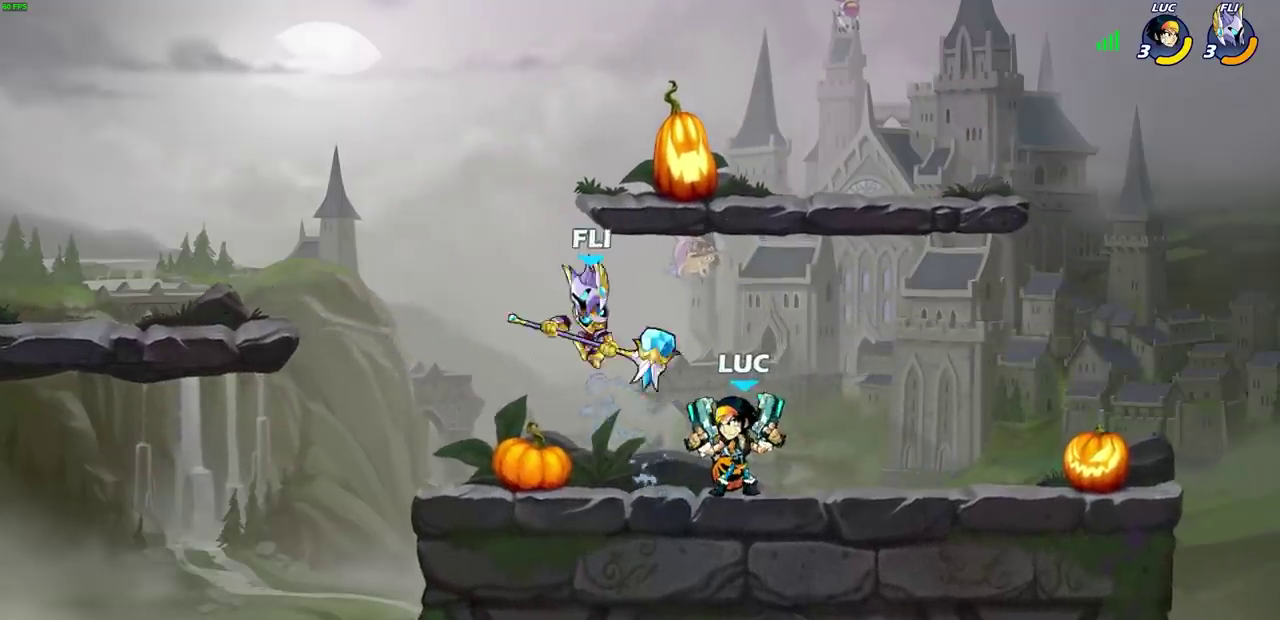
{"dt_ms": 300, "buttons": [], "left_stick": "center", "right_stick": "center", "events": []}
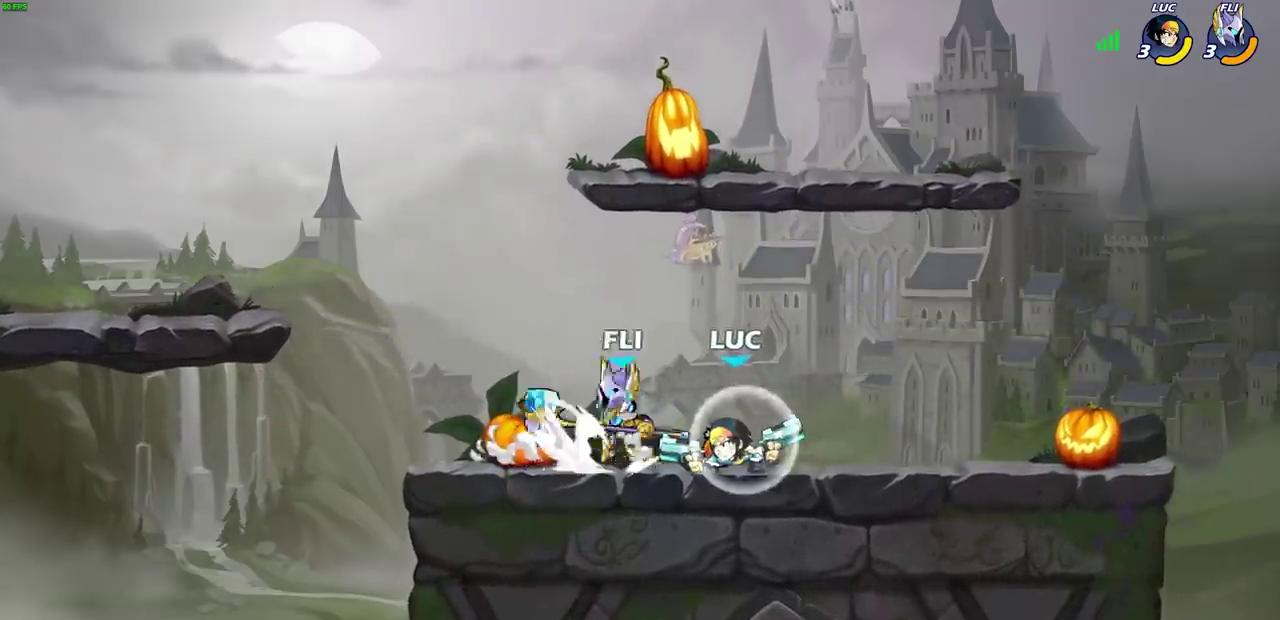
{"dt_ms": 600, "buttons": [], "left_stick": "center", "right_stick": "center", "events": [[133, "left_stick", "down"], [333, "left_stick", "down-right"], [450, "SQUARE", "down"], [533, "SQUARE", "up"], [533, "left_stick", "center"]]}
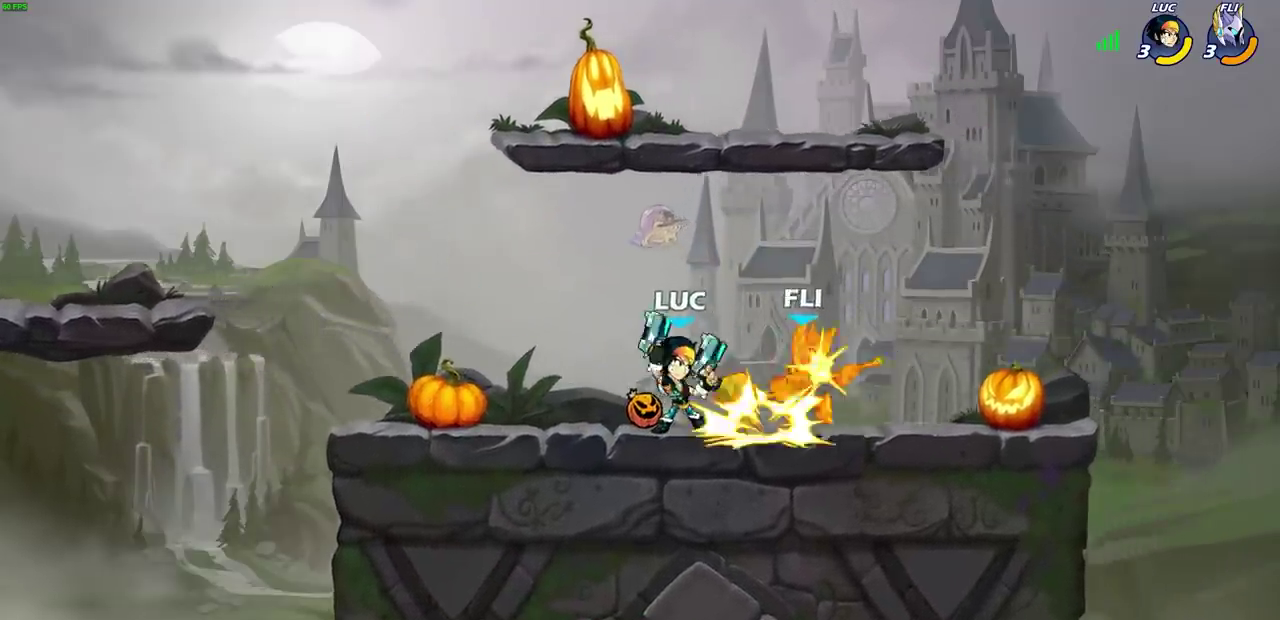
{"dt_ms": 700, "buttons": [], "left_stick": "right", "right_stick": "center", "events": [[483, "left_stick", "right"], [517, "CROSS", "down"], [550, "SQUARE", "down"], [617, "CROSS", "up"], [633, "SQUARE", "up"]]}
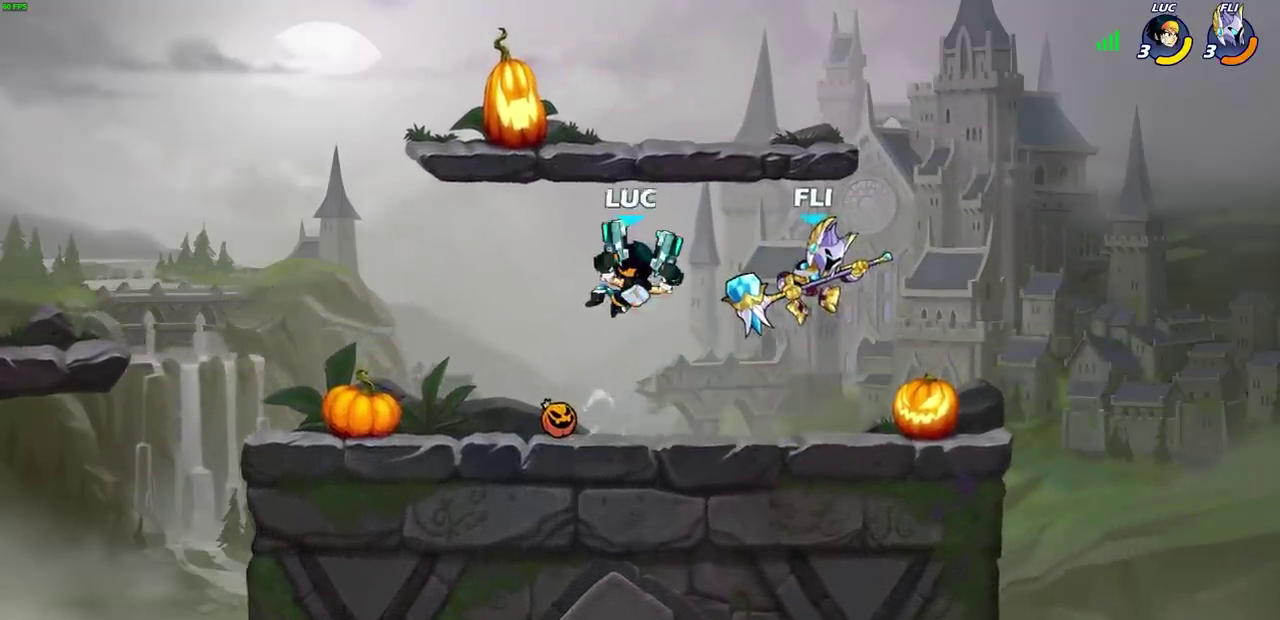
{"dt_ms": 600, "buttons": [], "left_stick": "right", "right_stick": "center", "events": [[350, "left_stick", "up-right"], [567, "left_stick", "right"]]}
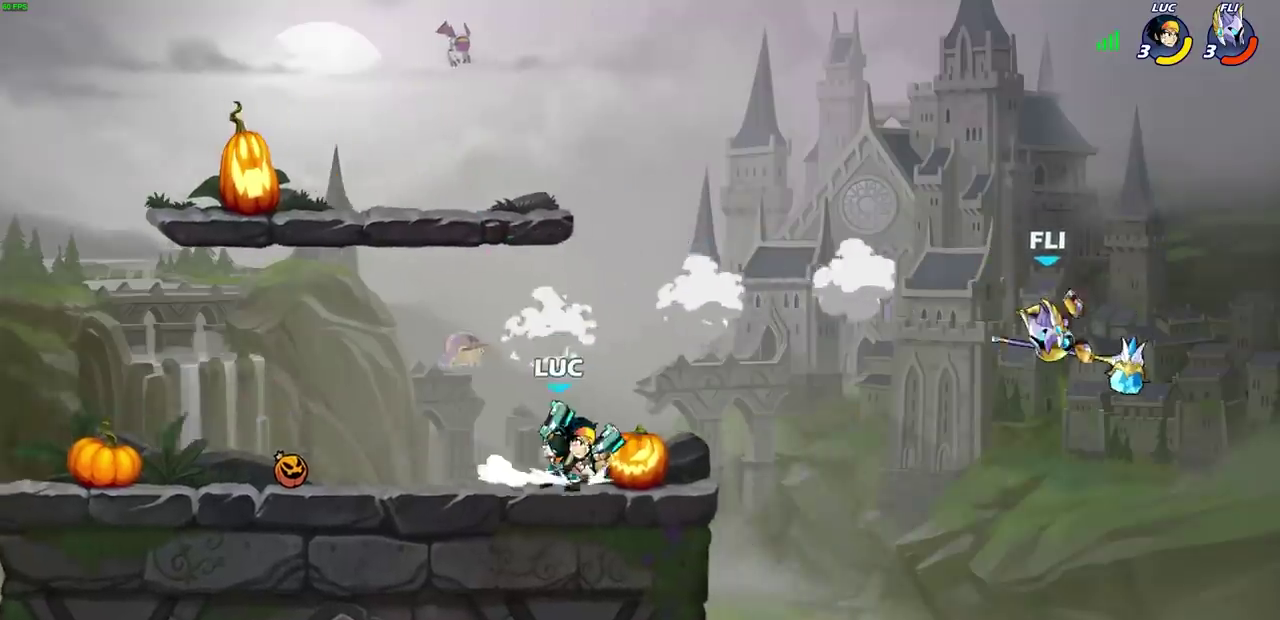
{"dt_ms": 300, "buttons": ["CIRCLE"], "left_stick": "center", "right_stick": "center", "events": [[183, "CIRCLE", "down"], [233, "left_stick", "center"]]}
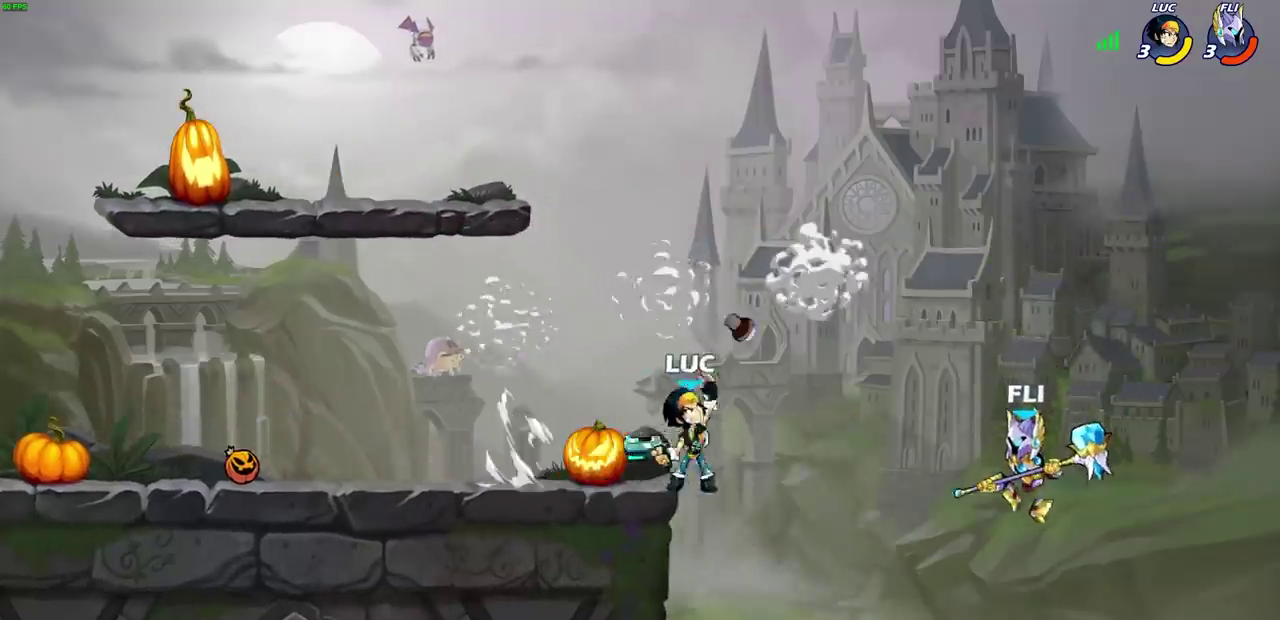
{"dt_ms": 400, "buttons": ["CIRCLE"], "left_stick": "left", "right_stick": "center", "events": [[167, "left_stick", "left"]]}
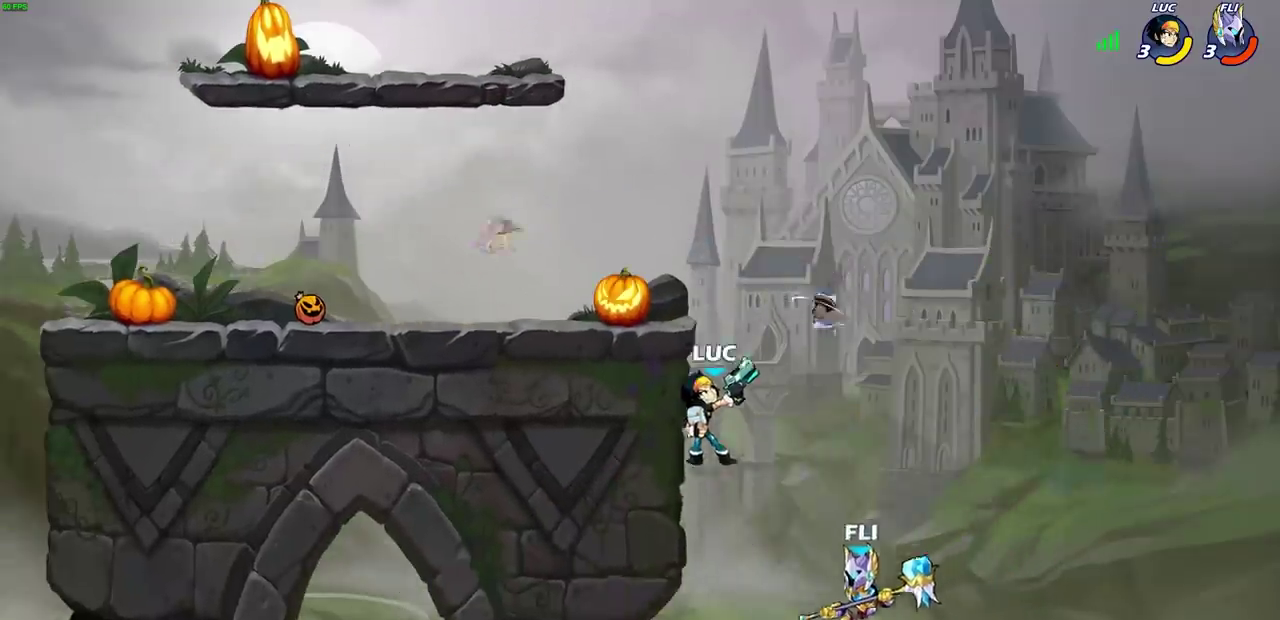
{"dt_ms": 600, "buttons": [], "left_stick": "center", "right_stick": "center", "events": [[267, "CIRCLE", "up"], [283, "left_stick", "center"]]}
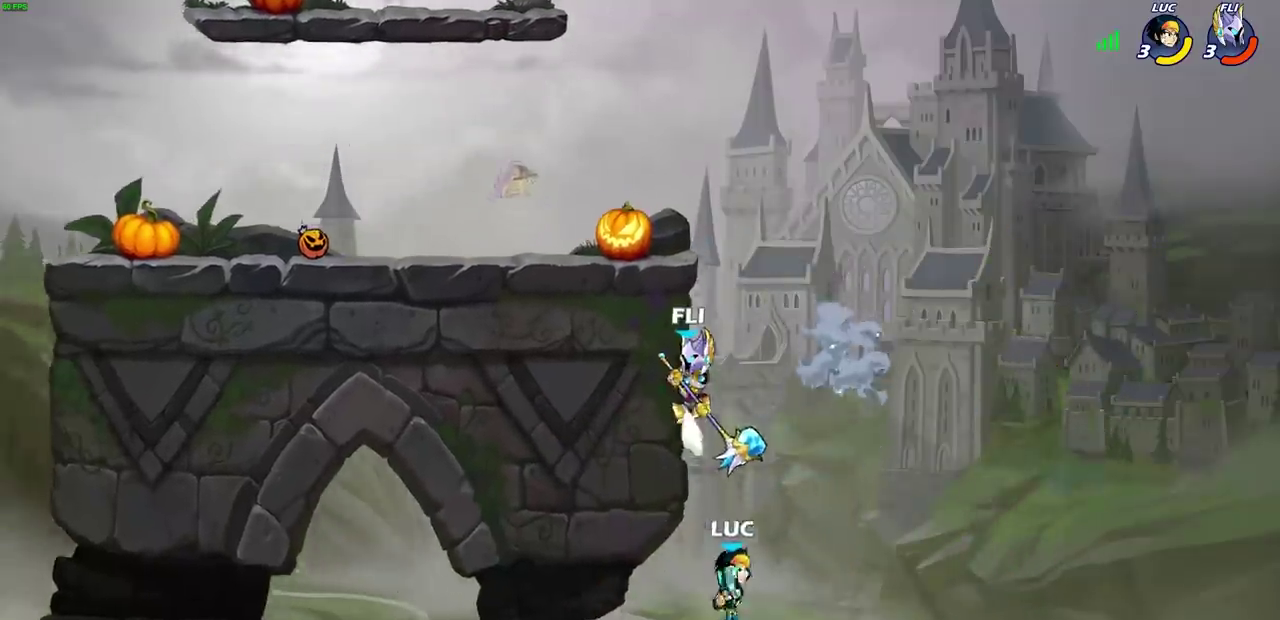
{"dt_ms": 400, "buttons": [], "left_stick": "up-right", "right_stick": "center", "events": [[117, "left_stick", "right"], [217, "CROSS", "down"], [233, "left_stick", "up-right"], [383, "CROSS", "up"]]}
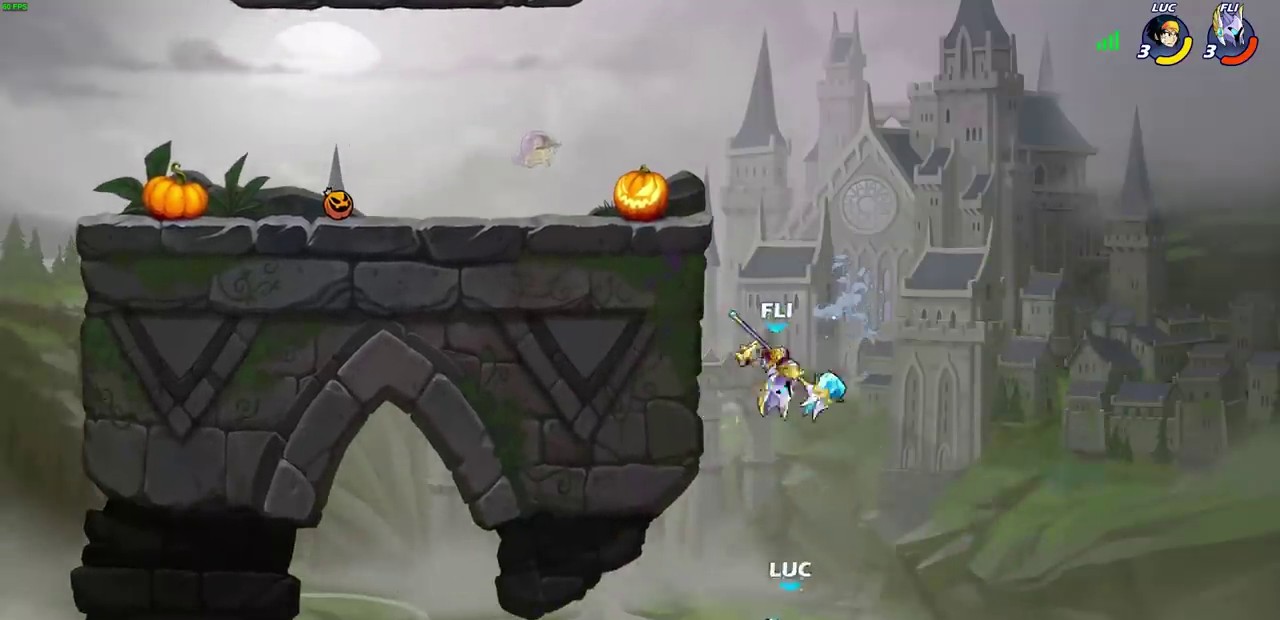
{"dt_ms": 800, "buttons": [], "left_stick": "up-right", "right_stick": "center", "events": [[300, "left_stick", "up-left"], [600, "CROSS", "down"], [667, "left_stick", "up-right"], [783, "CROSS", "up"]]}